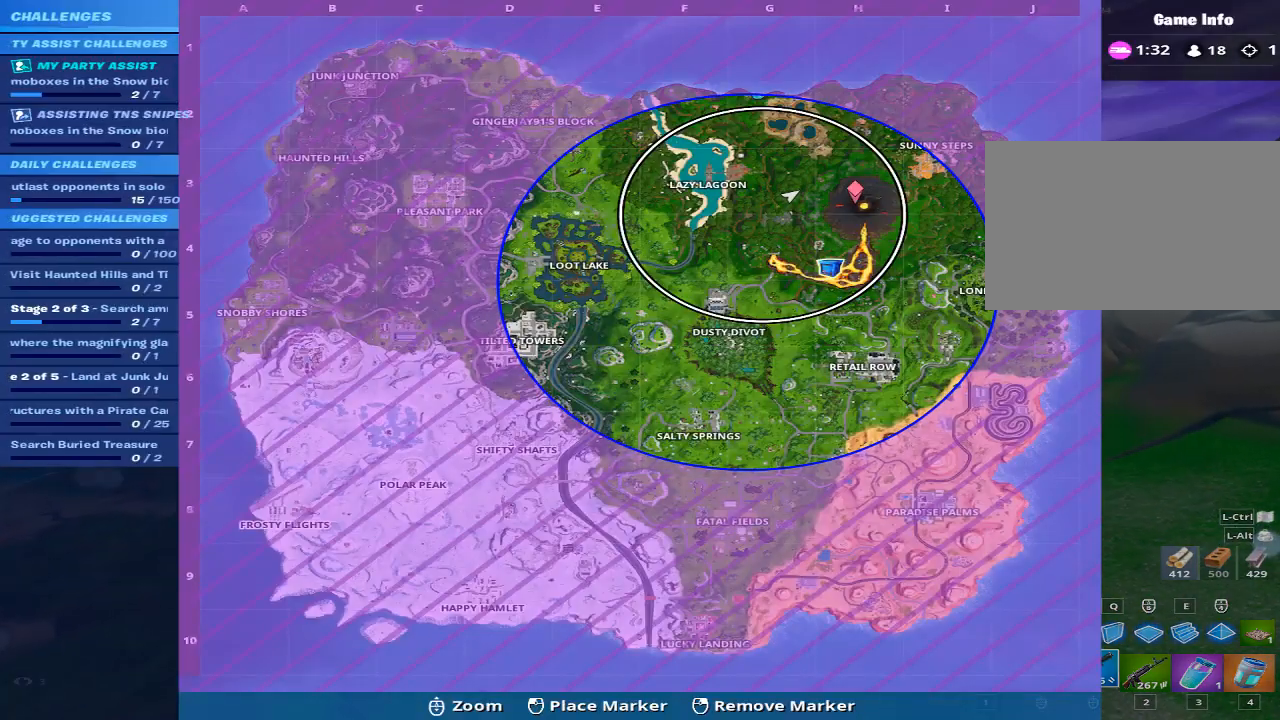
Gameplay with keyboard and mouse; each line is a JSON object with the keys and mouse buttons held at the frame after it. "events" lists presses ("down") and releases ("up") of "1", "2", "3", "4", "5", "a", "alt", "c", "caps_lock", "ctrl", "d", "e", "f", "g", "q", "r", "s", "shift", "space", "t", "tab", "v", "w", "x", "z", "mouse_left", "mouse_wheel" and "mouse_right" between this image and that frame as [ms after this image, input, new state], when the widget could be followed in between. "mouse_left", "mouse_wheel", "mouse_right" = the "left", "wheel", "right" buttons of the "mouse" list. No other keys are recorded. "wheel" means that the mouse wheel is clicked or scrolled. Mouse movement is not recorded.
{"keys": ["w"], "mouse": [], "events": [[83, "mouse_left", "up"], [183, "ctrl", "down"], [317, "ctrl", "up"]]}
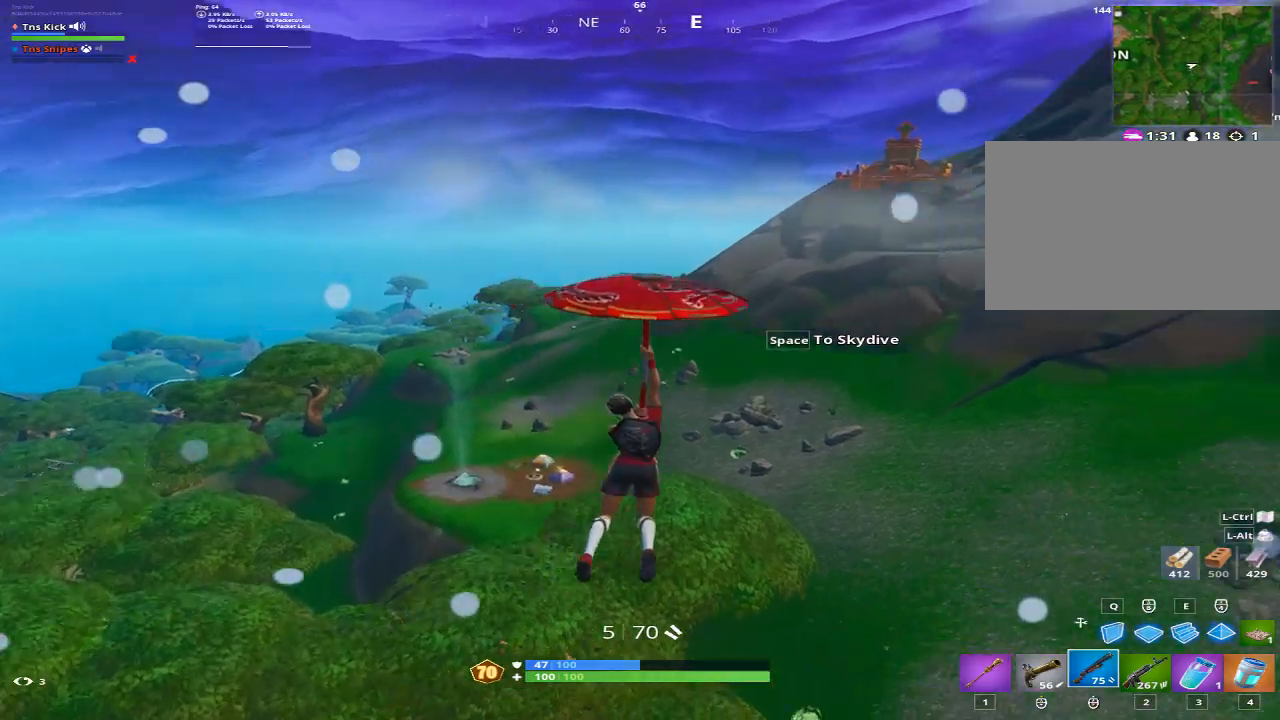
{"keys": ["a", "w"], "mouse": [], "events": [[100, "a", "down"]]}
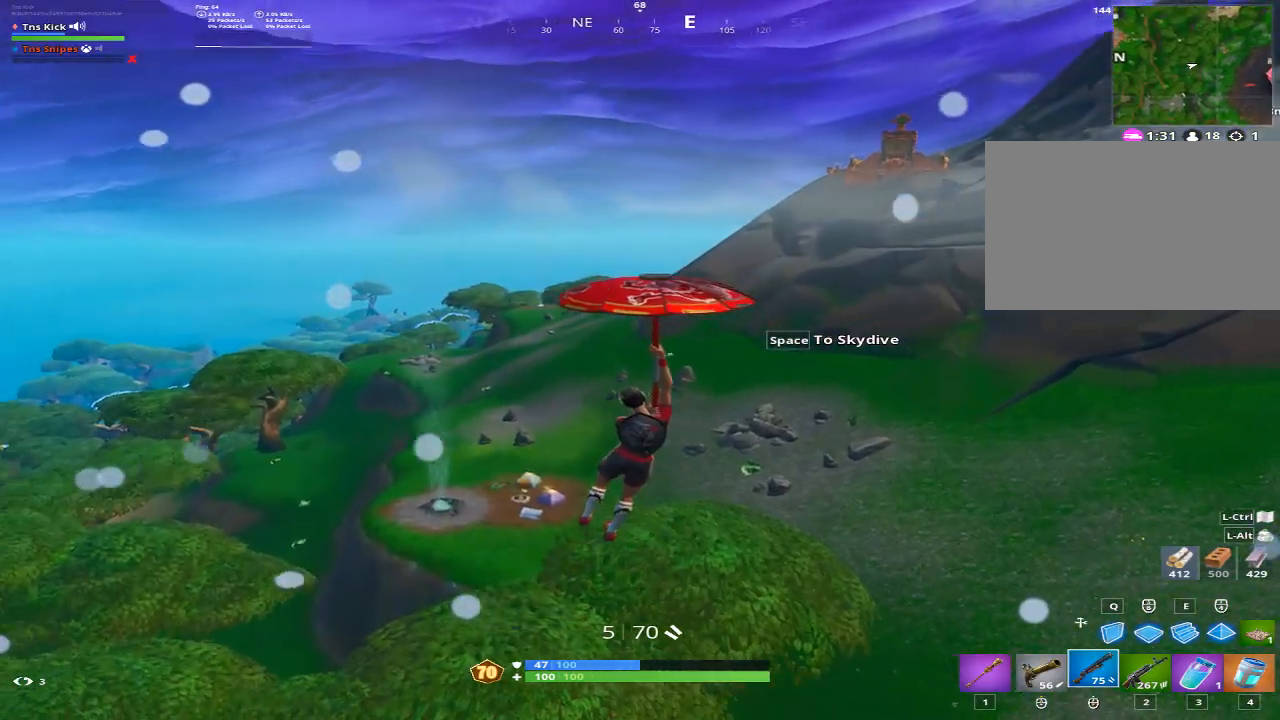
{"keys": ["a", "w"], "mouse": [], "events": []}
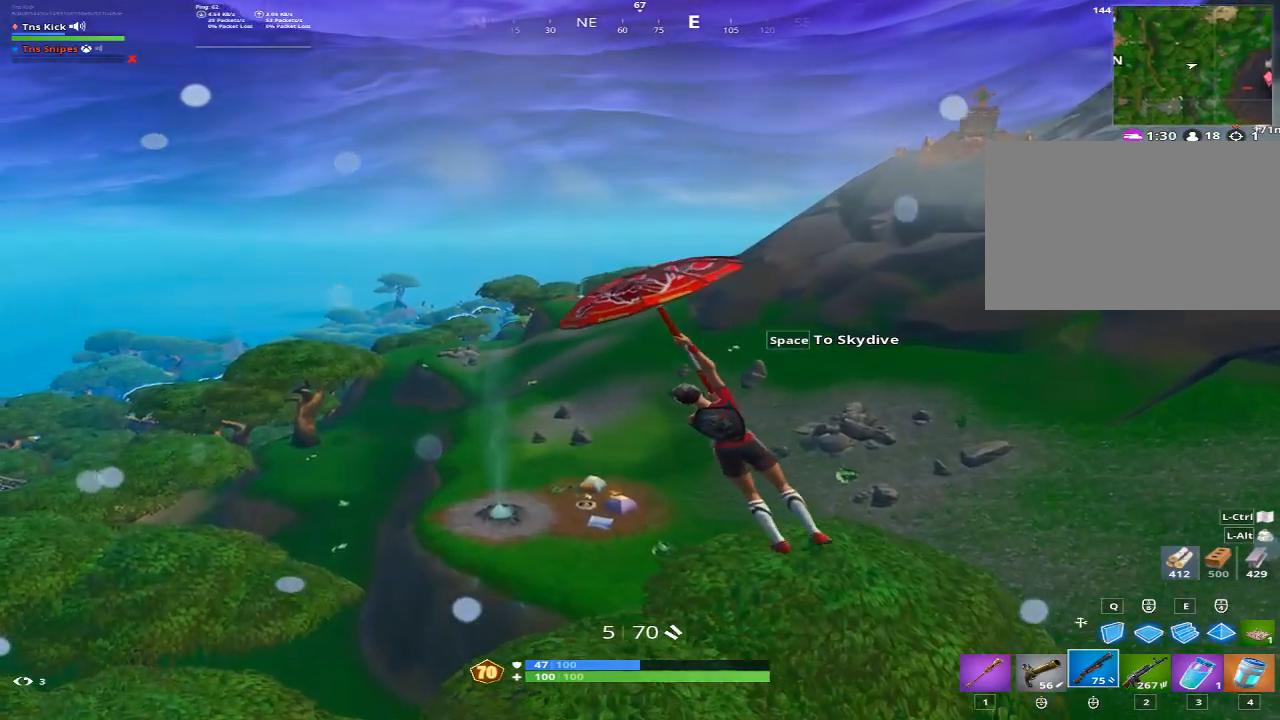
{"keys": ["a", "w"], "mouse": [], "events": [[183, "a", "up"], [500, "a", "down"]]}
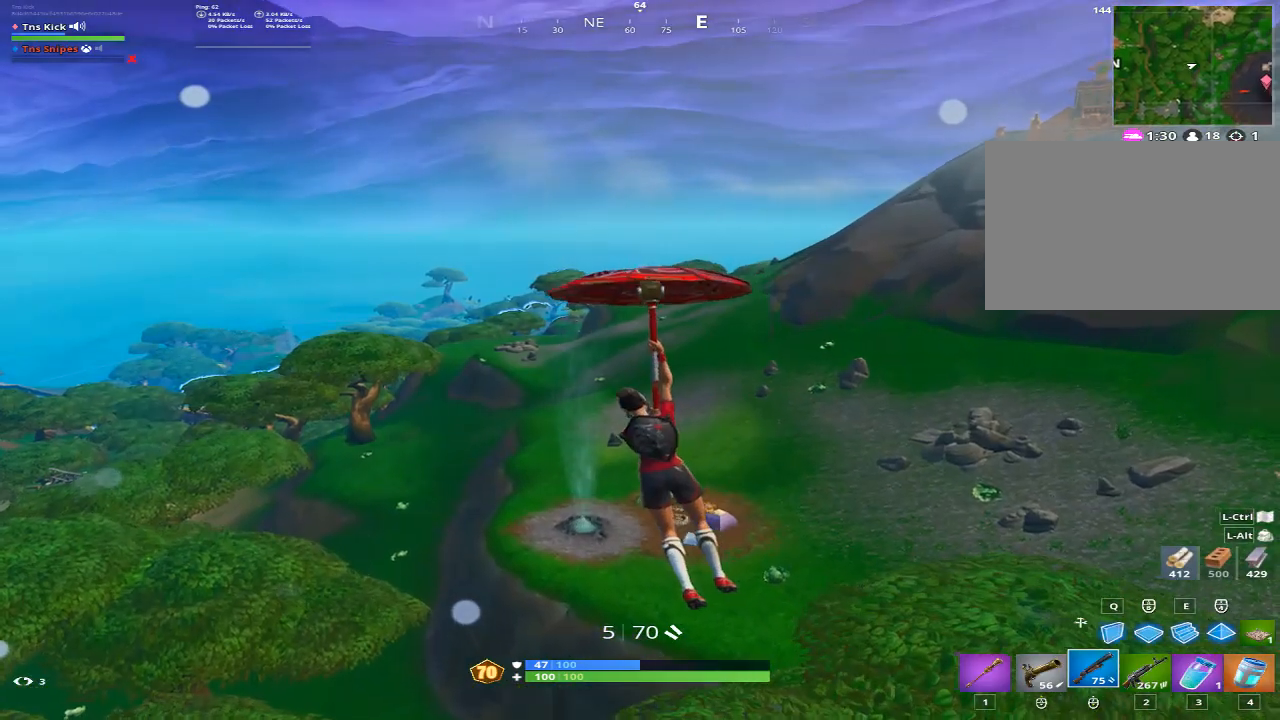
{"keys": ["a", "w"], "mouse": [], "events": []}
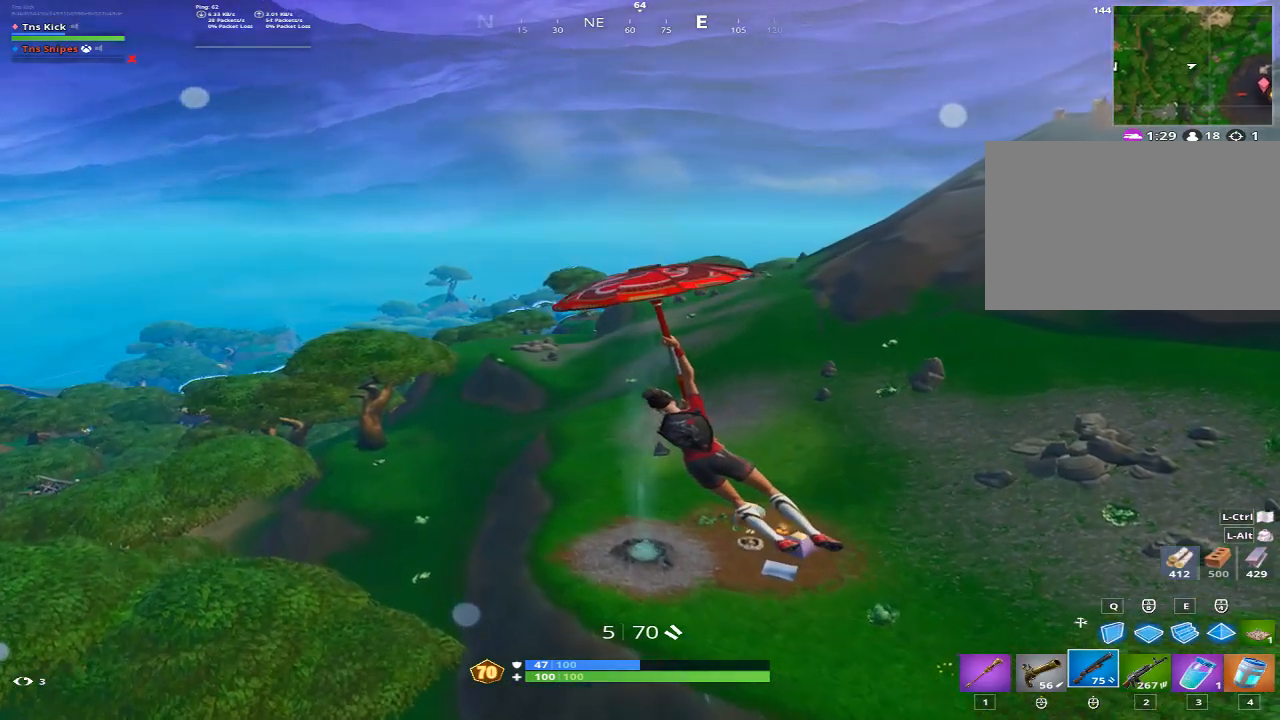
{"keys": ["d", "w"], "mouse": [], "events": [[250, "a", "up"], [450, "d", "down"]]}
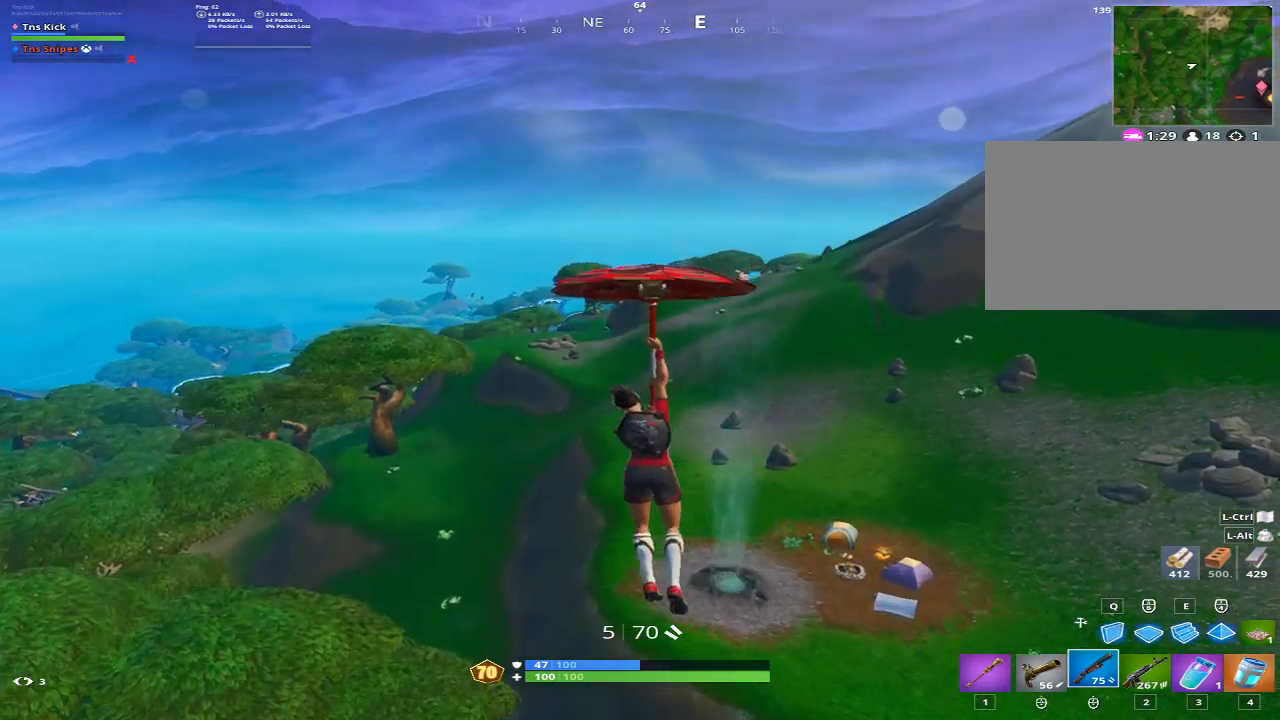
{"keys": ["d", "w"], "mouse": [], "events": []}
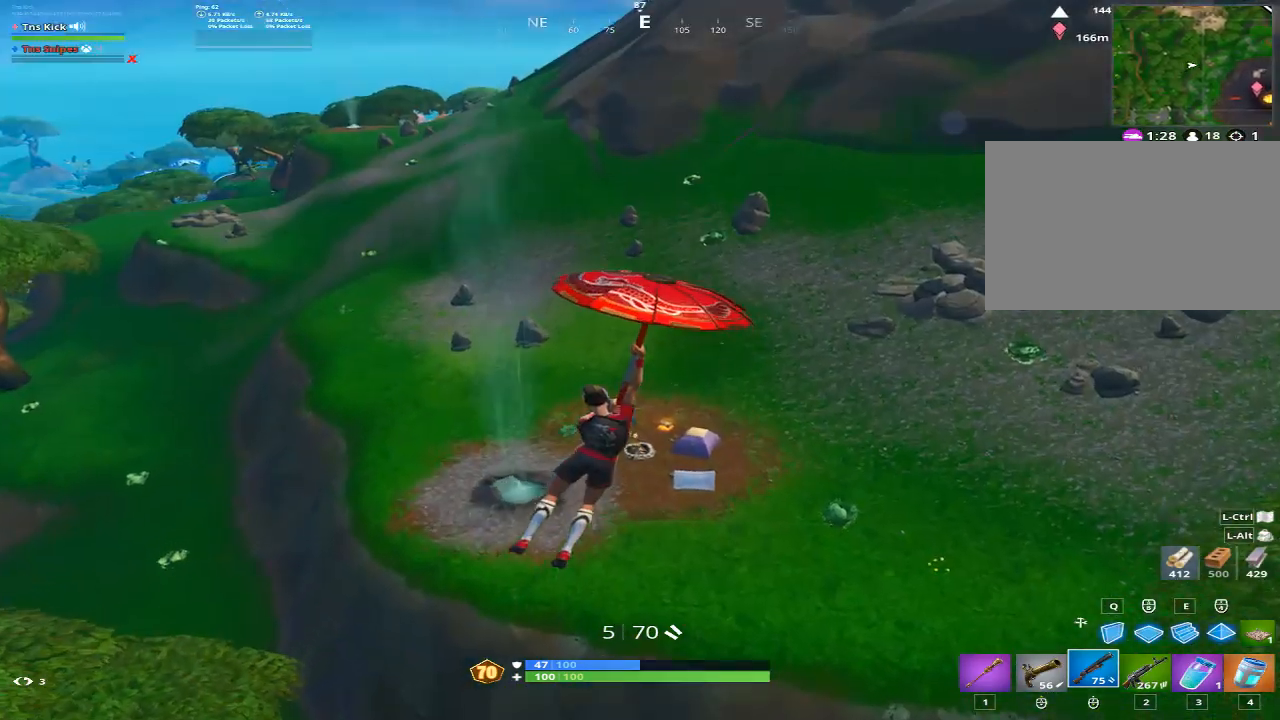
{"keys": ["d", "w"], "mouse": [], "events": []}
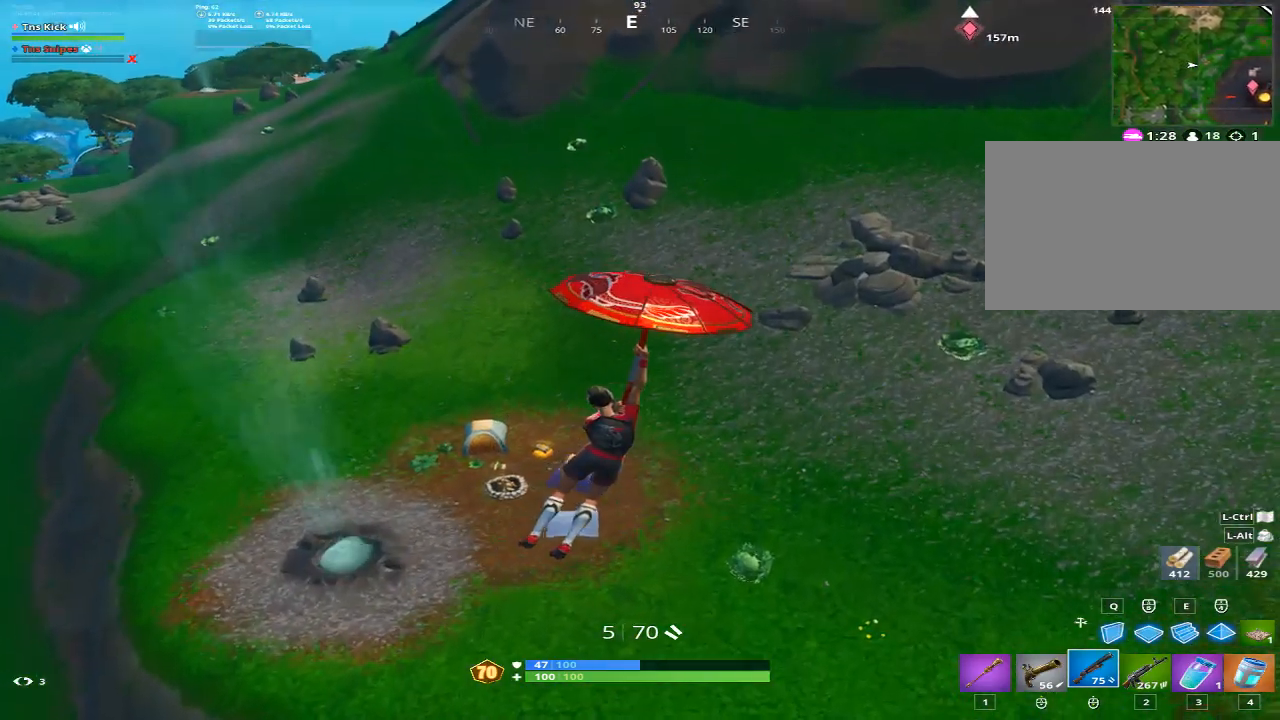
{"keys": ["d", "w"], "mouse": [], "events": []}
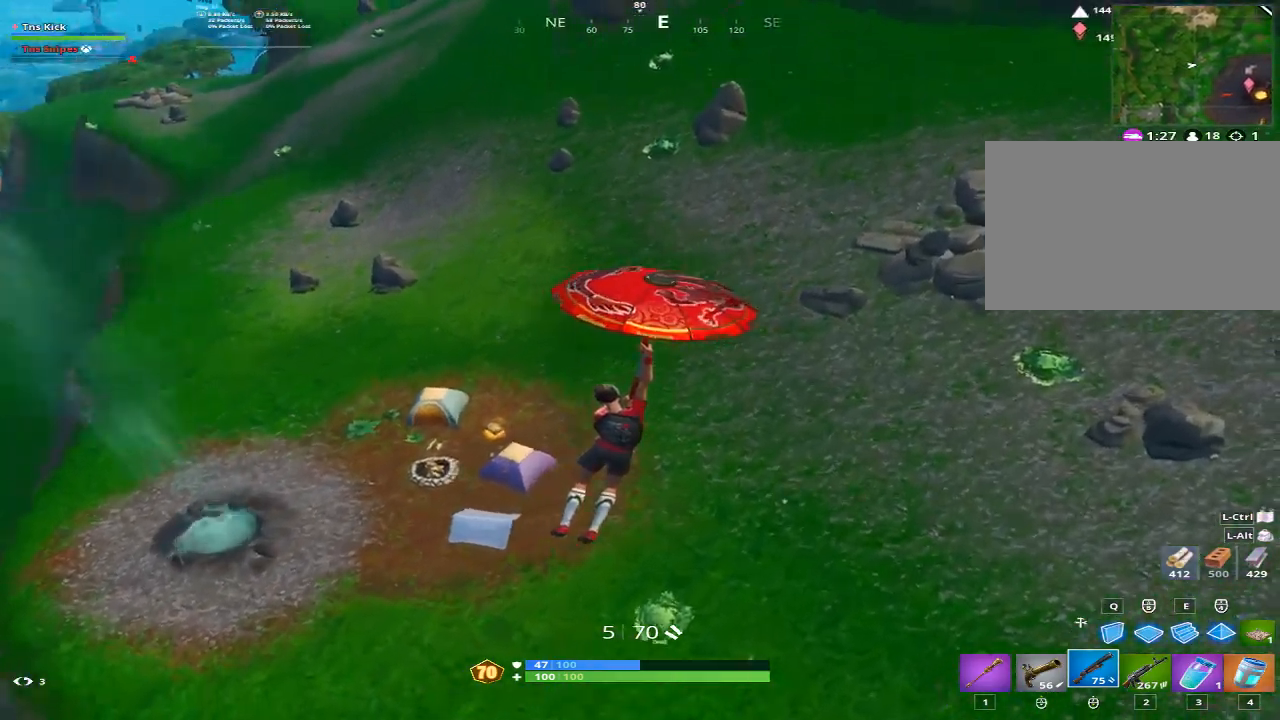
{"keys": ["d", "w"], "mouse": [], "events": []}
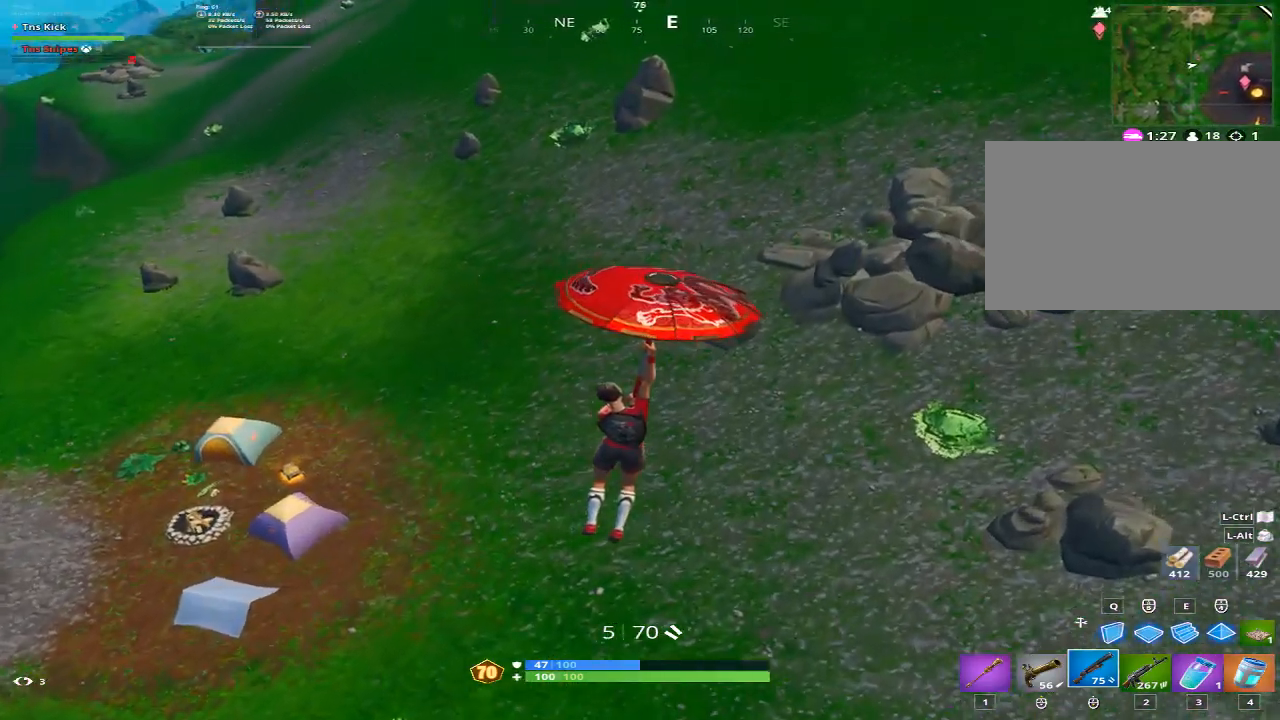
{"keys": ["w"], "mouse": [], "events": [[483, "d", "up"]]}
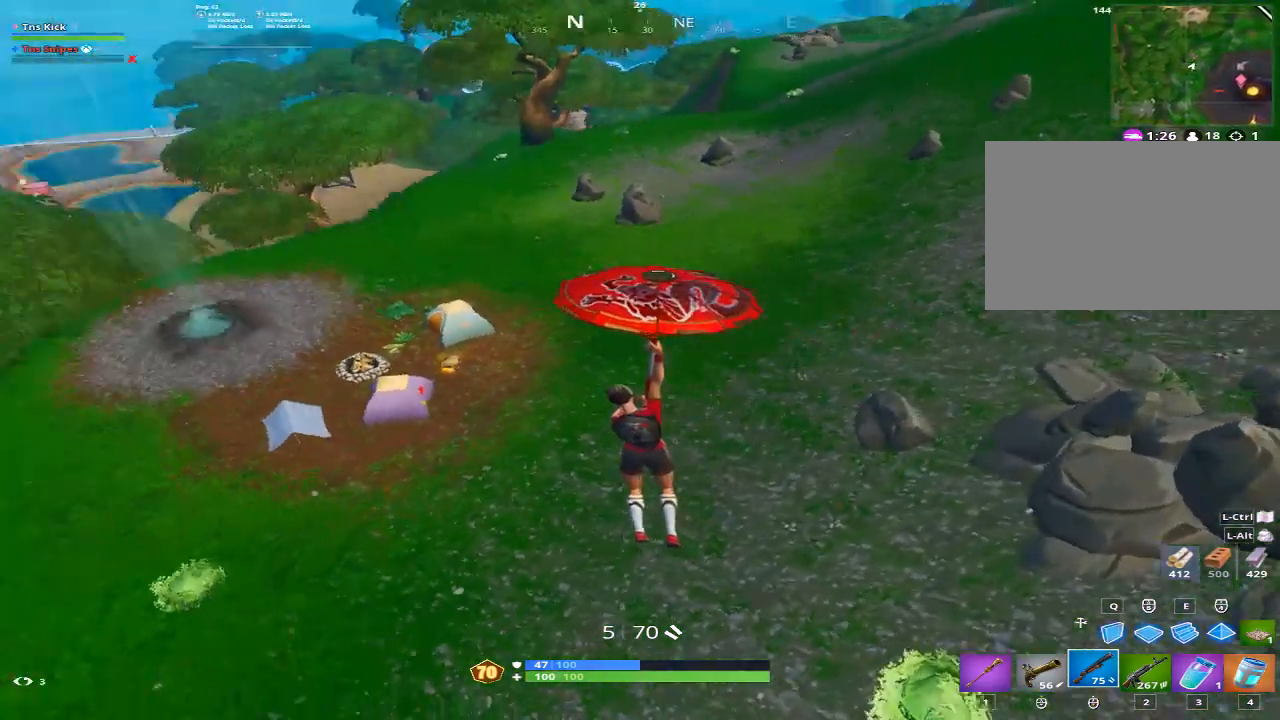
{"keys": ["w"], "mouse": [], "events": []}
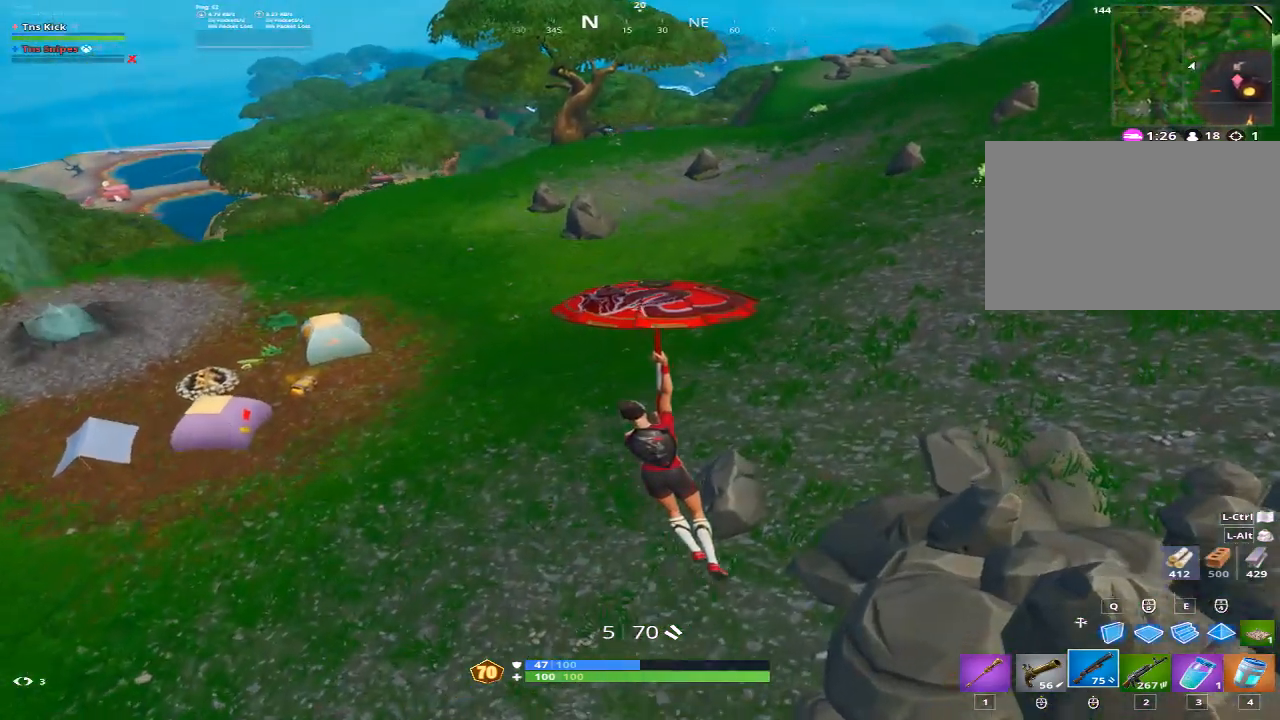
{"keys": ["a", "s"], "mouse": [], "events": [[83, "a", "down"], [183, "w", "up"], [367, "s", "down"]]}
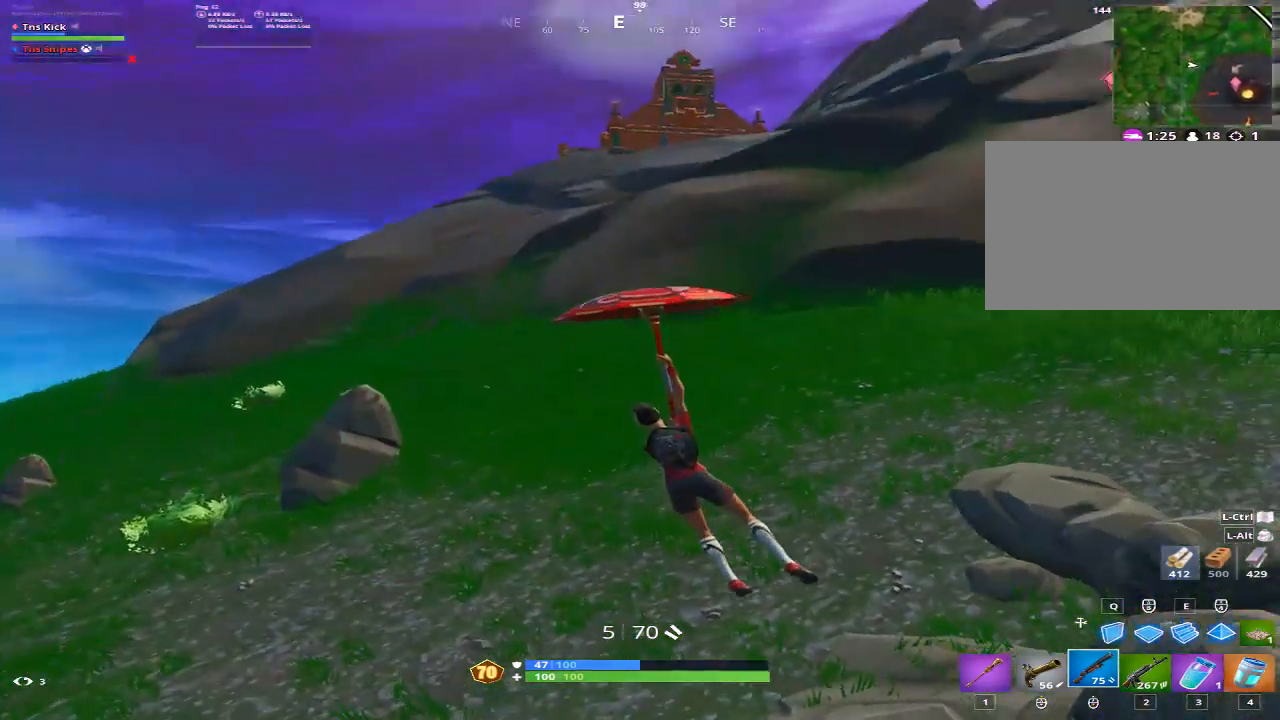
{"keys": ["d"], "mouse": [], "events": [[100, "d", "down"], [433, "a", "up"], [483, "s", "up"]]}
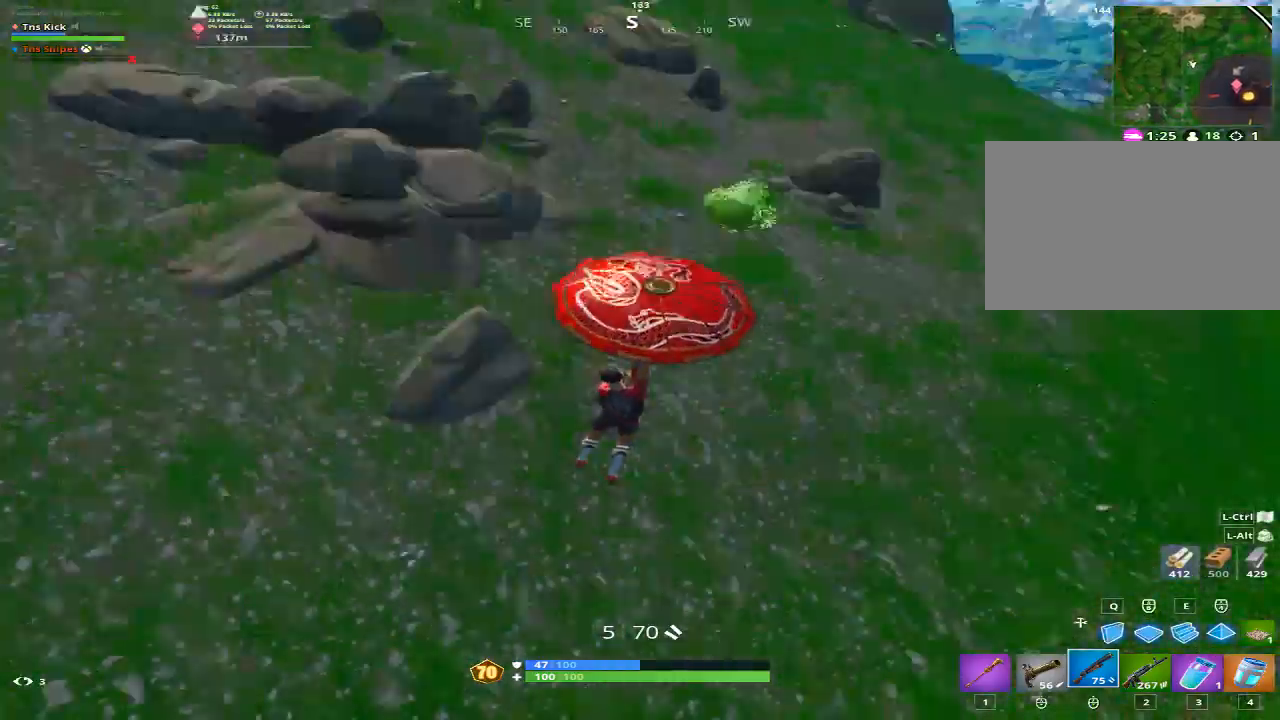
{"keys": [], "mouse": [], "events": [[217, "d", "up"]]}
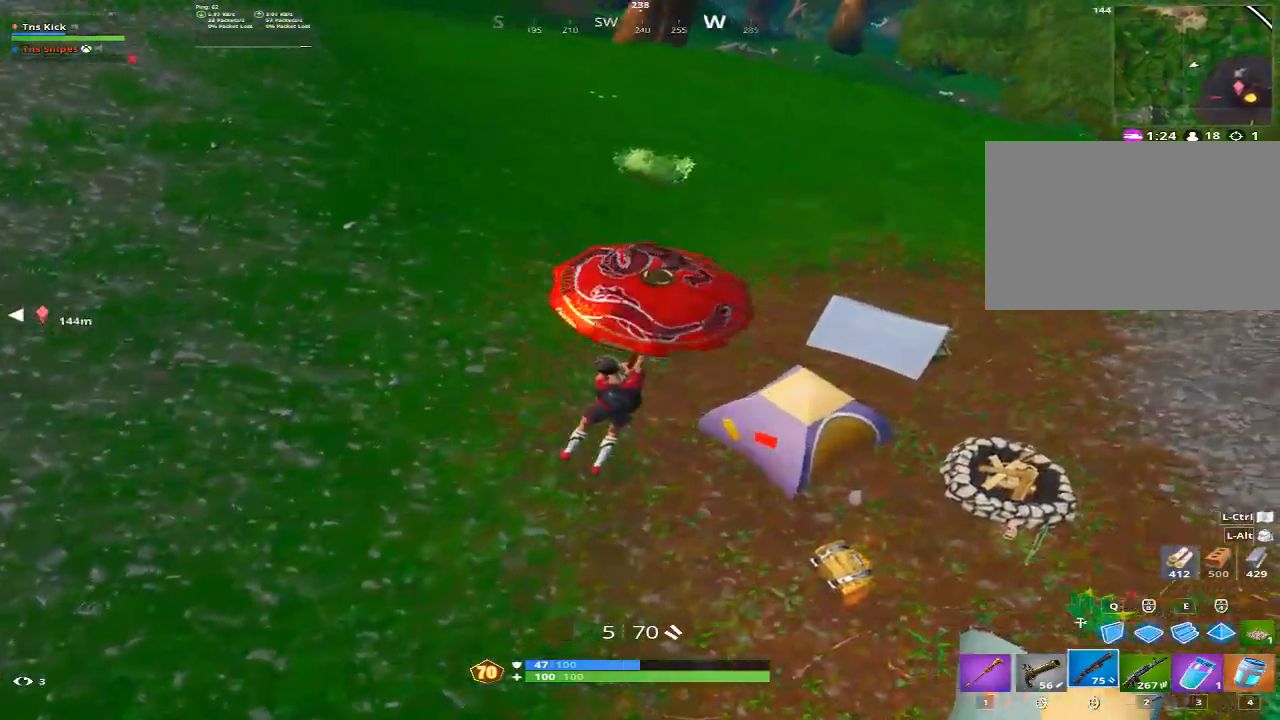
{"keys": ["w"], "mouse": [], "events": [[500, "w", "down"]]}
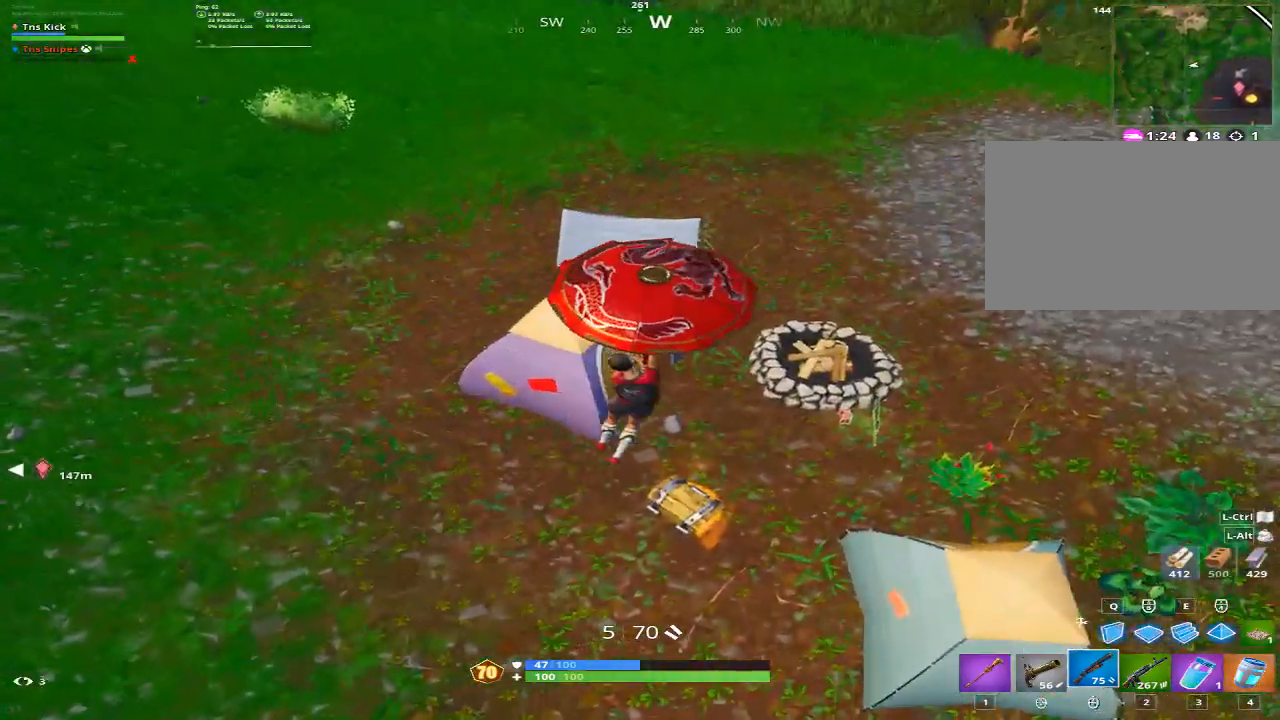
{"keys": [], "mouse": [], "events": [[50, "d", "down"], [200, "d", "up"], [250, "w", "up"]]}
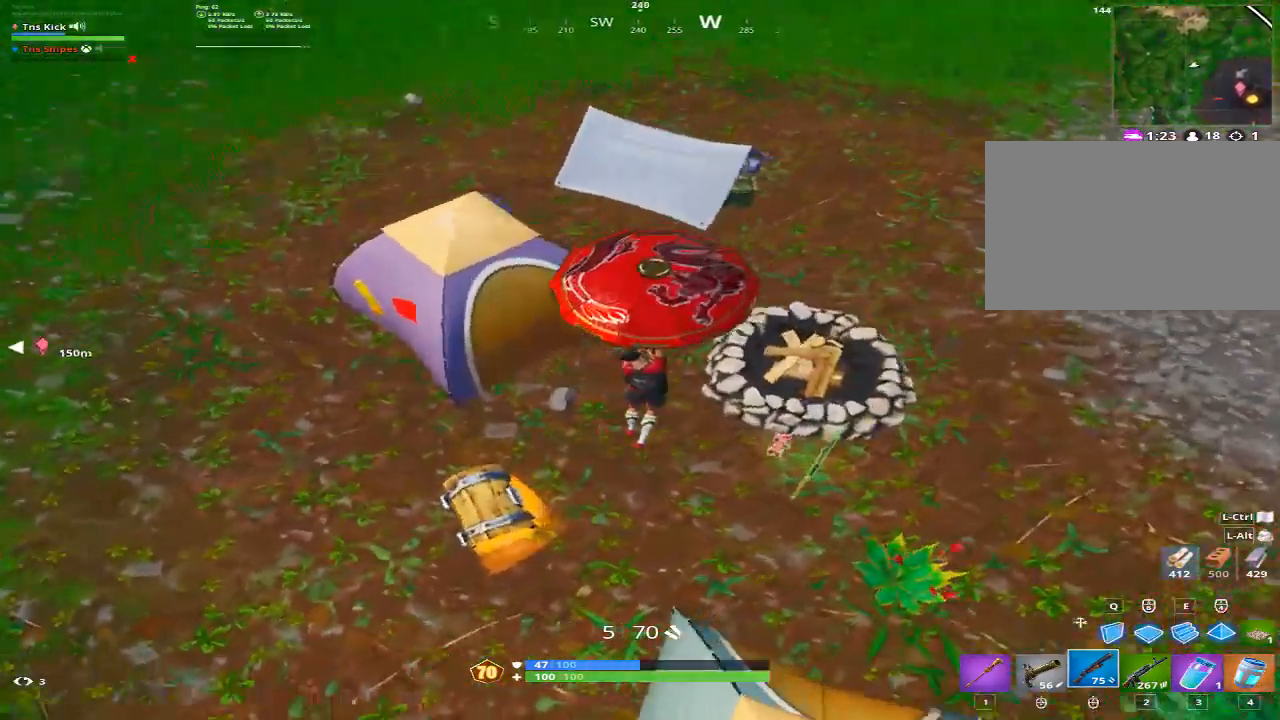
{"keys": ["w"], "mouse": [], "events": [[300, "1", "down"], [350, "w", "down"], [450, "1", "up"]]}
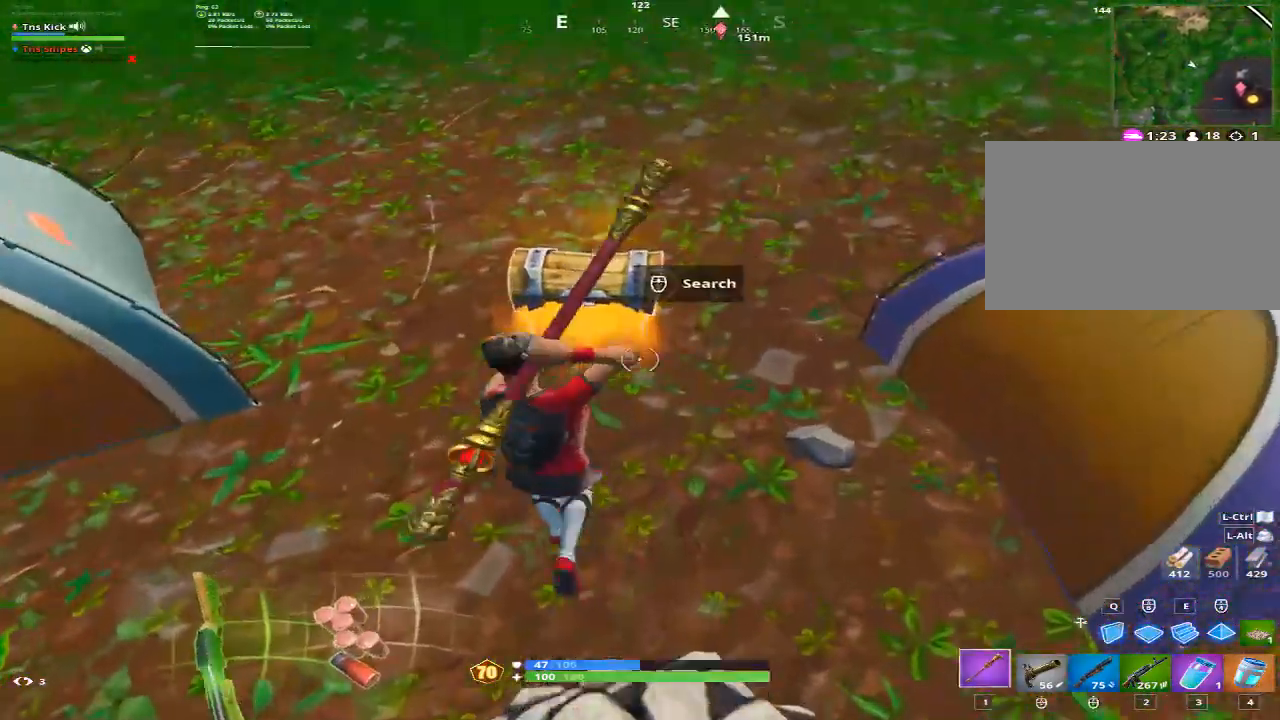
{"keys": ["shift"], "mouse": [], "events": [[83, "a", "down"], [133, "w", "up"], [183, "mouse_right", "down"], [183, "mouse_wheel", "down"], [267, "mouse_right", "up"], [267, "mouse_wheel", "up"], [317, "a", "up"], [317, "s", "down"], [367, "mouse_wheel", "down"], [417, "s", "up"], [417, "shift", "down"], [467, "mouse_wheel", "up"]]}
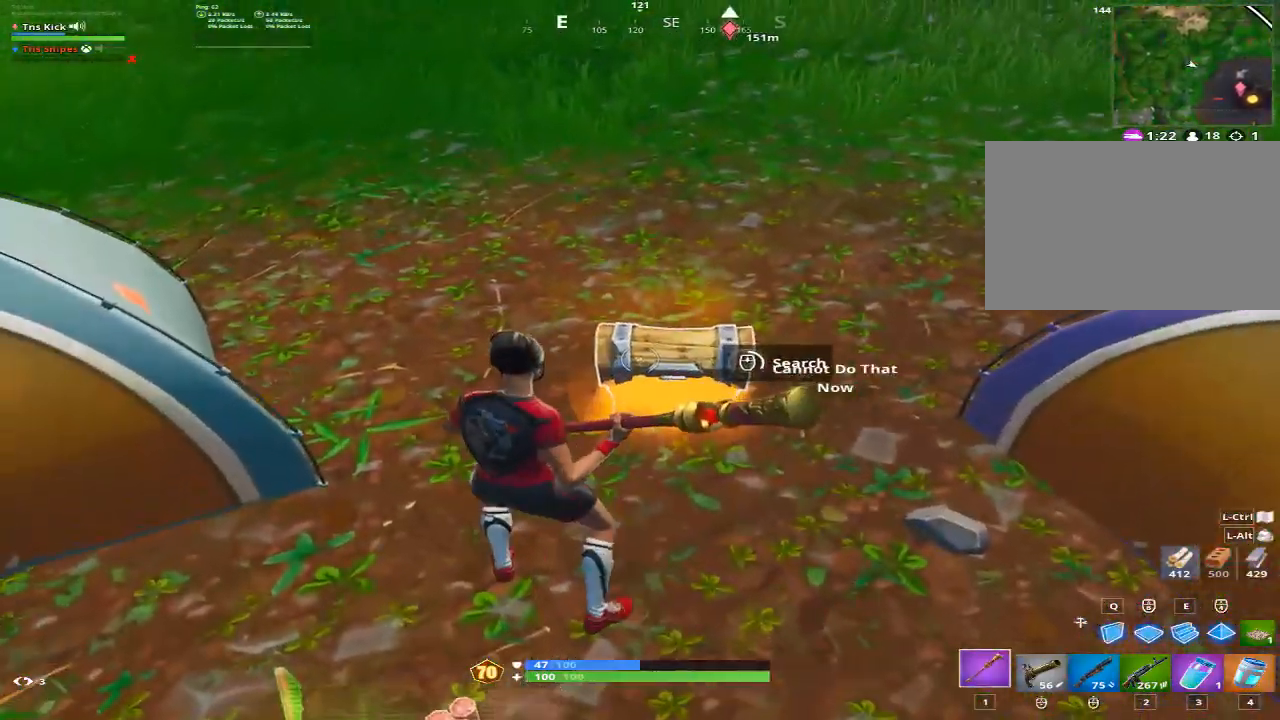
{"keys": [], "mouse": [], "events": [[50, "mouse_wheel", "down"], [50, "shift", "up"], [100, "mouse_wheel", "up"], [200, "mouse_wheel", "down"], [200, "shift", "down"], [283, "mouse_wheel", "up"], [283, "shift", "up"], [333, "mouse_wheel", "down"], [333, "shift", "down"], [433, "mouse_wheel", "up"], [483, "shift", "up"]]}
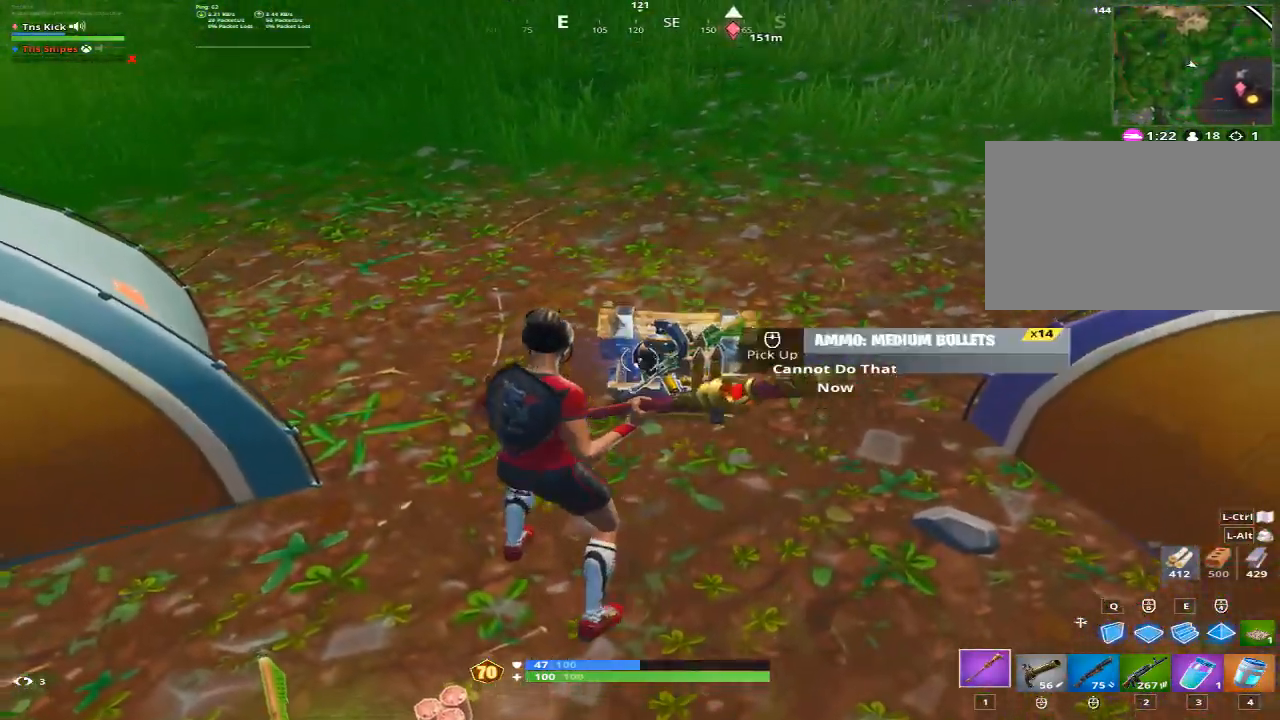
{"keys": ["d", "space", "w"], "mouse": [], "events": [[17, "mouse_wheel", "down"], [17, "shift", "down"], [117, "mouse_wheel", "up"], [117, "shift", "up"], [217, "d", "down"], [217, "mouse_wheel", "down"], [217, "w", "down"], [250, "mouse_wheel", "up"], [350, "mouse_wheel", "down"], [350, "space", "down"], [450, "mouse_wheel", "up"]]}
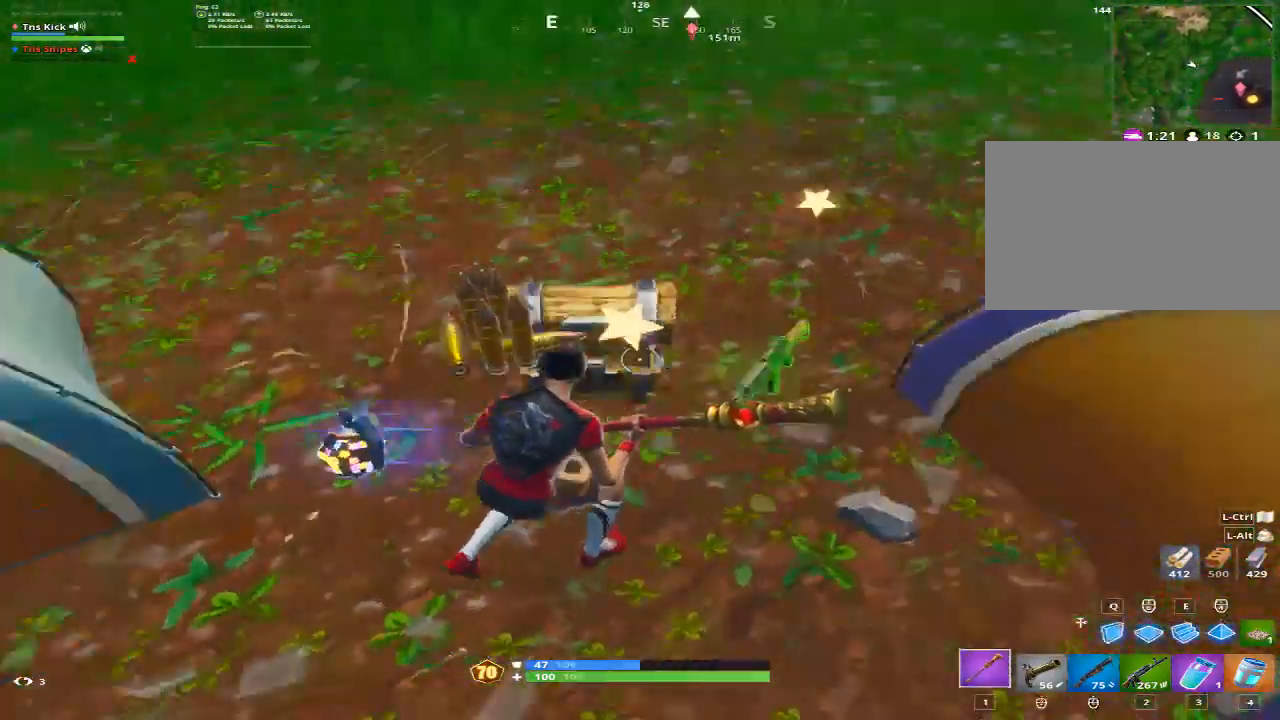
{"keys": ["a", "w"], "mouse": [], "events": [[83, "1", "down"], [83, "space", "up"], [183, "1", "up"], [183, "d", "up"], [367, "a", "down"]]}
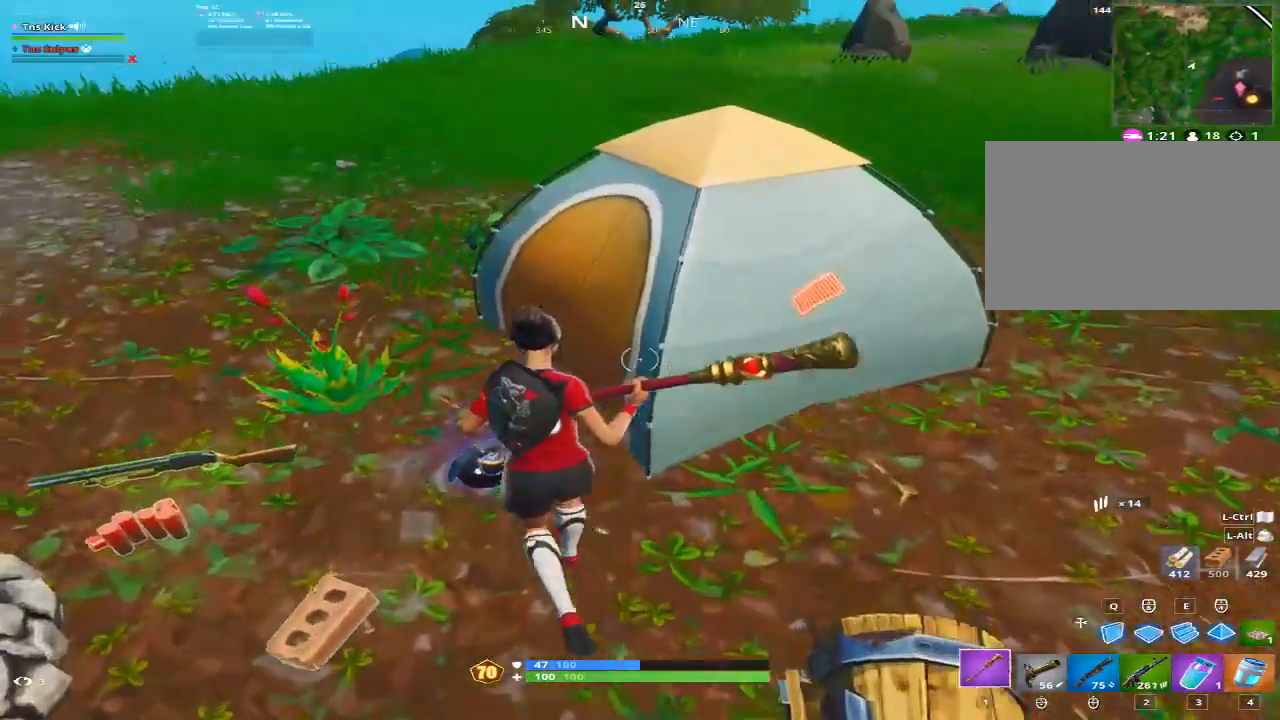
{"keys": ["w"], "mouse": [], "events": [[467, "a", "up"]]}
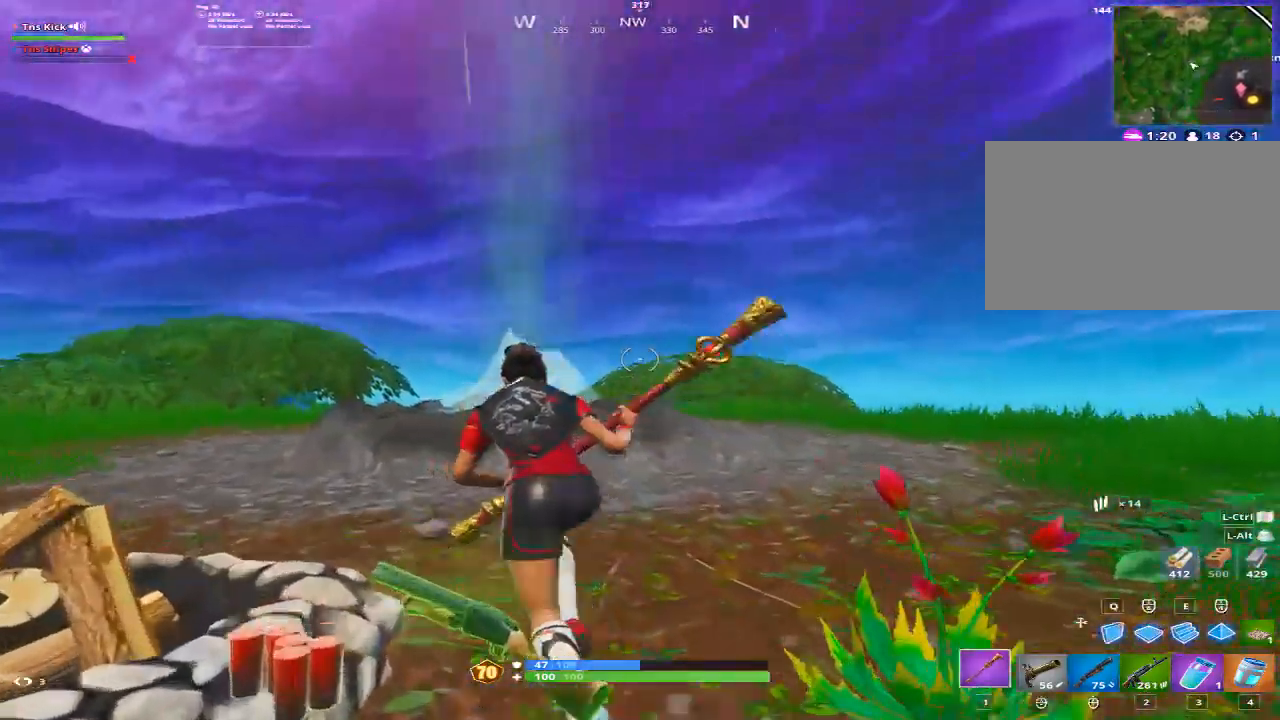
{"keys": ["a", "space", "w"], "mouse": [], "events": [[167, "mouse_wheel", "down"], [217, "mouse_wheel", "up"], [450, "a", "down"], [450, "space", "down"]]}
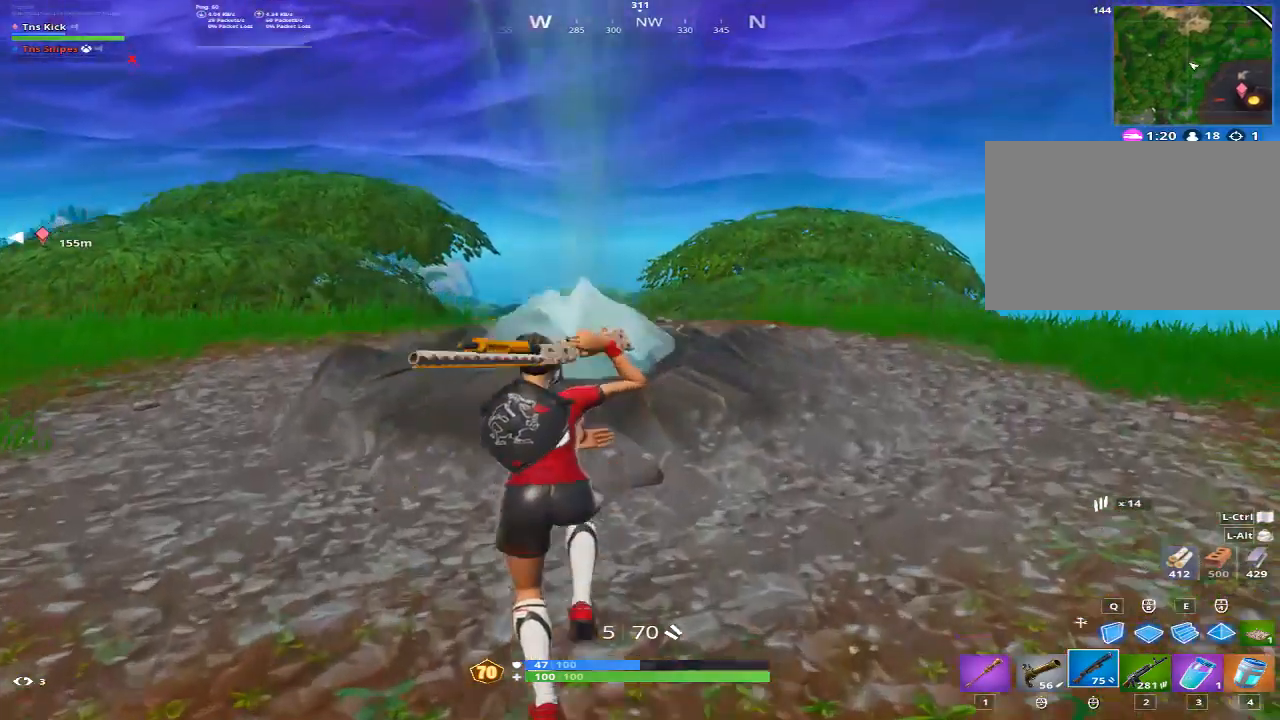
{"keys": ["a", "s"], "mouse": [], "events": [[33, "d", "down"], [33, "space", "up"], [83, "w", "up"], [133, "d", "up"], [317, "s", "down"]]}
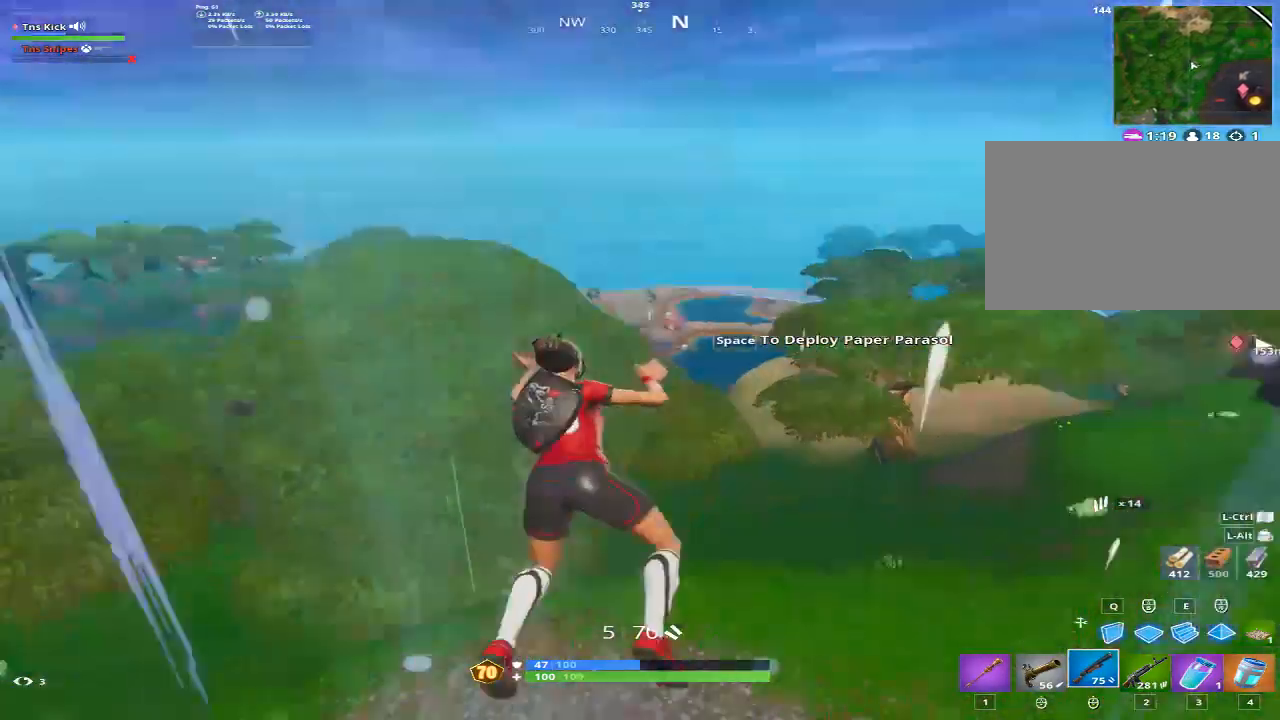
{"keys": ["w"], "mouse": [], "events": [[50, "s", "up"], [200, "a", "up"], [333, "w", "down"]]}
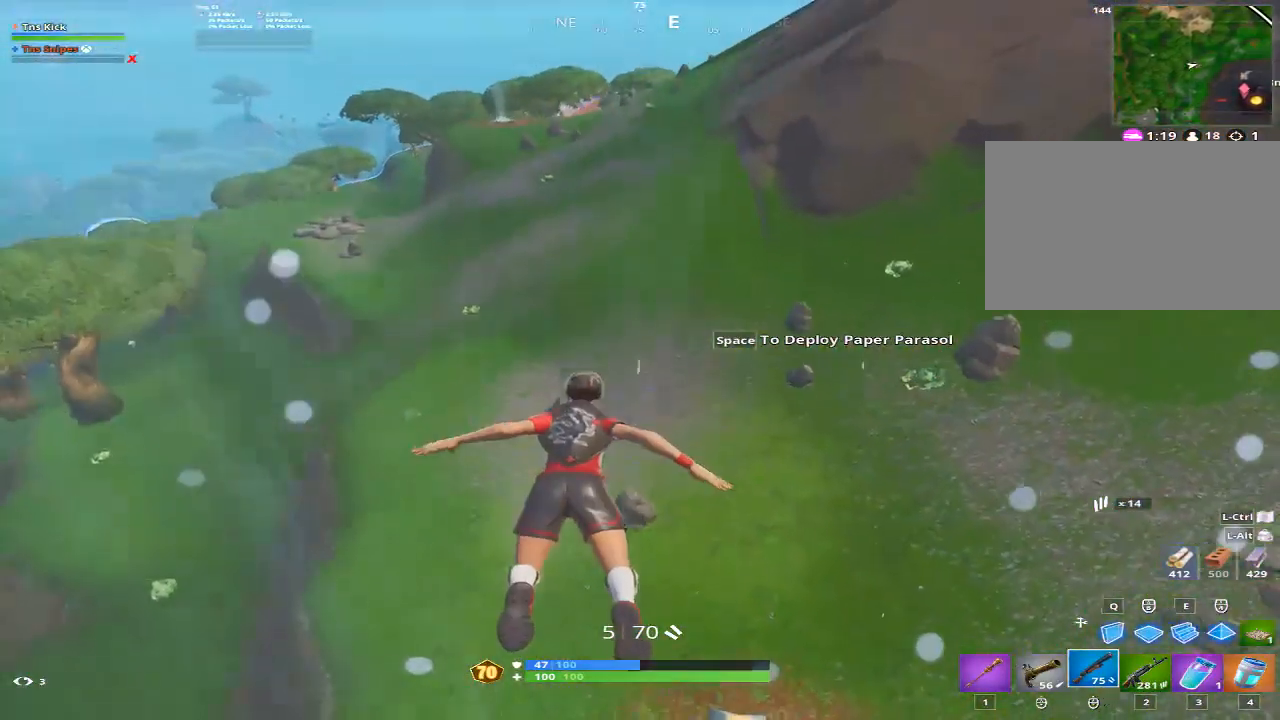
{"keys": ["w"], "mouse": [], "events": [[167, "space", "down"], [217, "w", "up"], [300, "d", "down"], [350, "space", "up"], [450, "w", "down"], [483, "d", "up"]]}
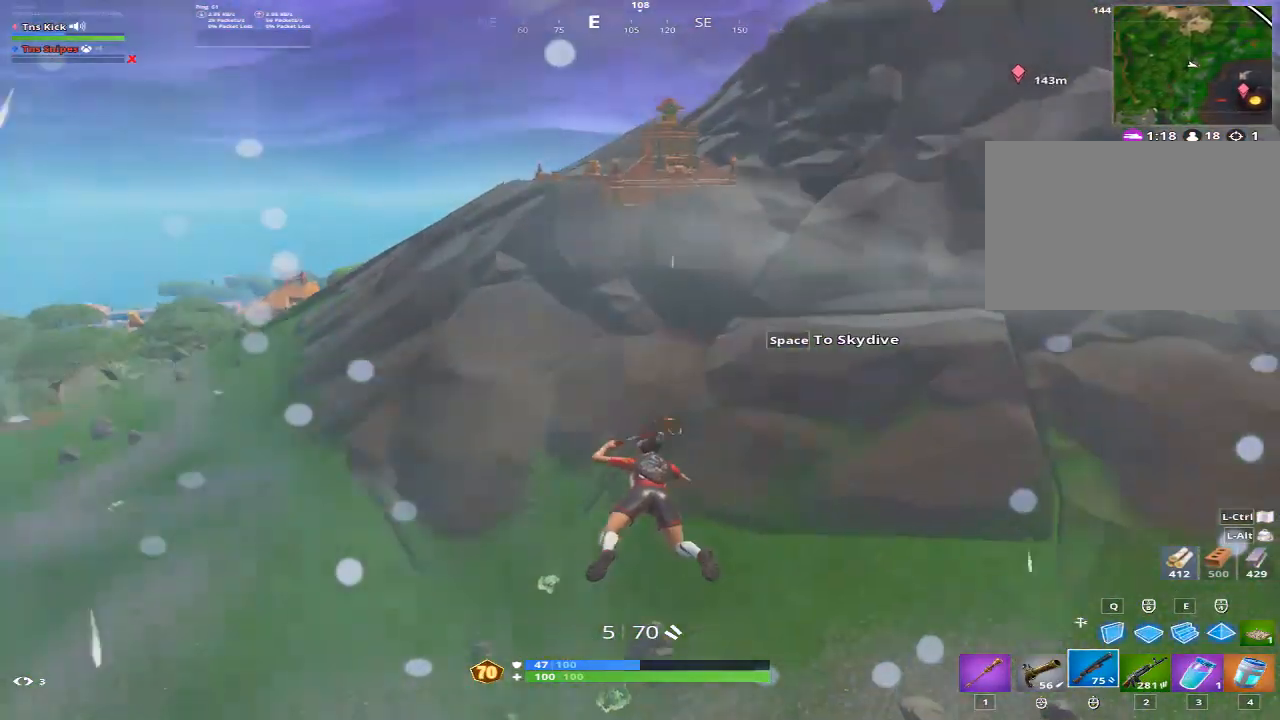
{"keys": ["w"], "mouse": [], "events": []}
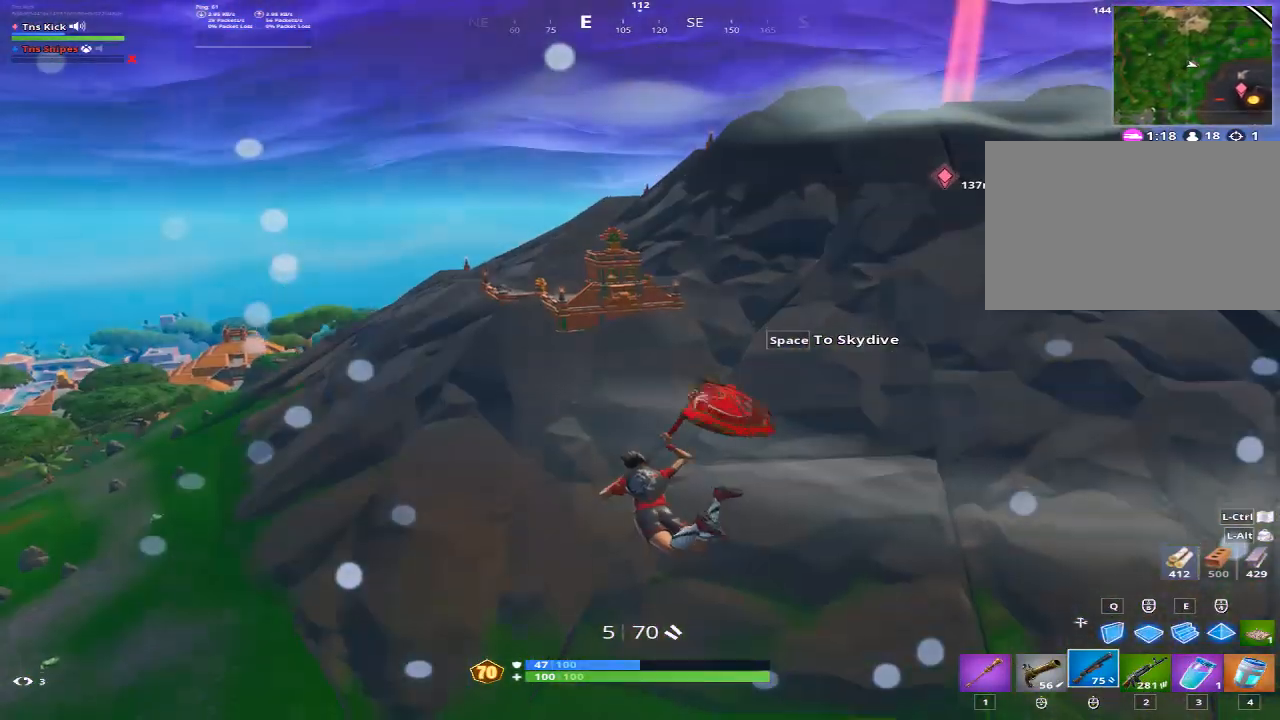
{"keys": ["w"], "mouse": [], "events": []}
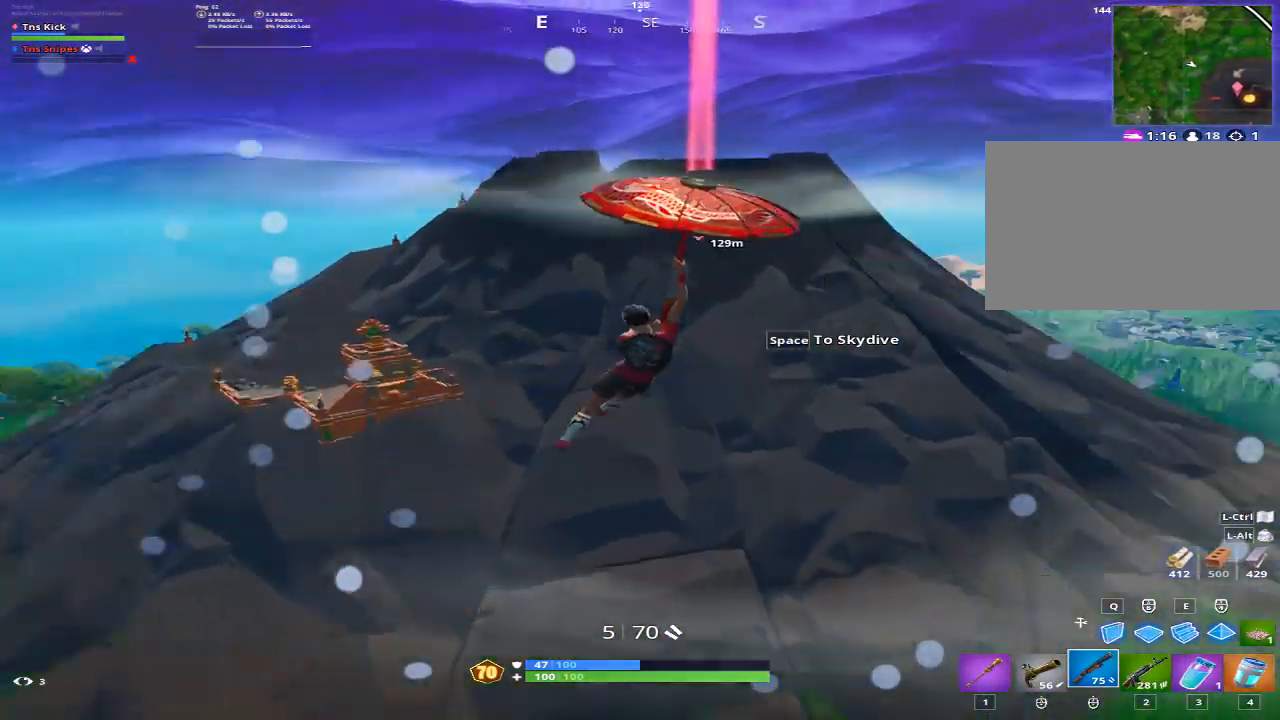
{"keys": ["w"], "mouse": [], "events": []}
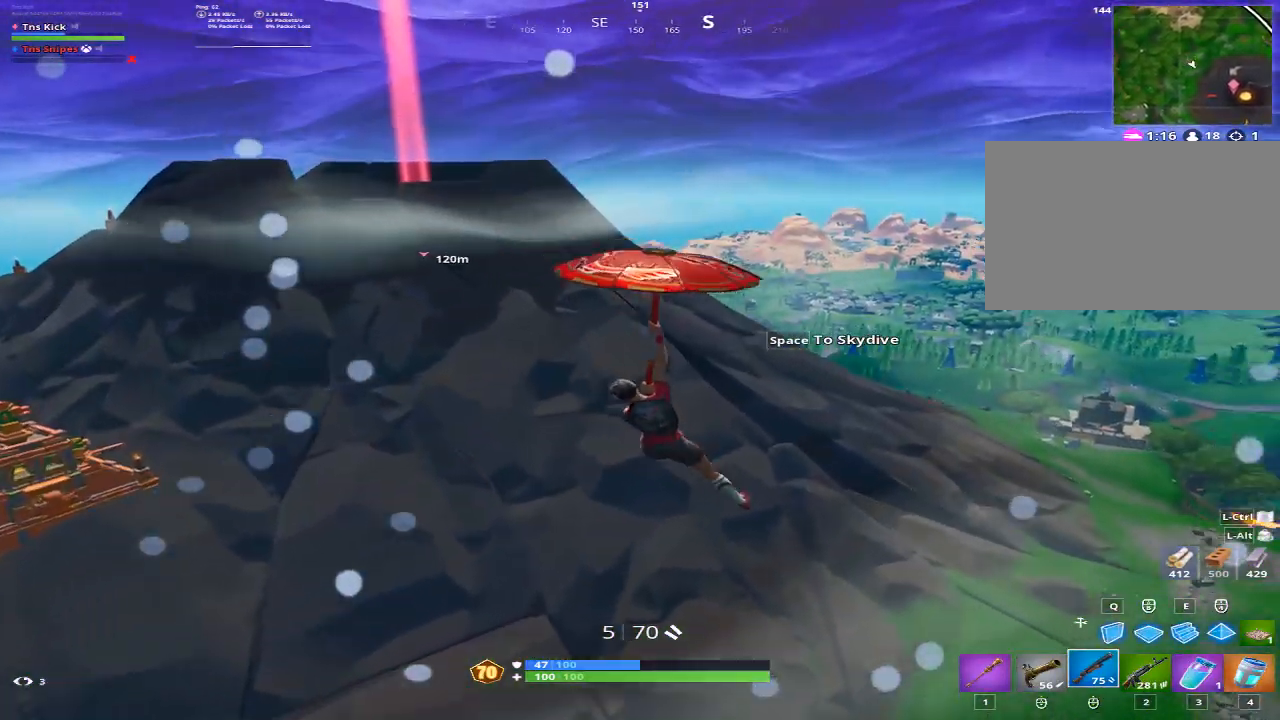
{"keys": ["w"], "mouse": [], "events": [[217, "d", "down"], [267, "d", "up"]]}